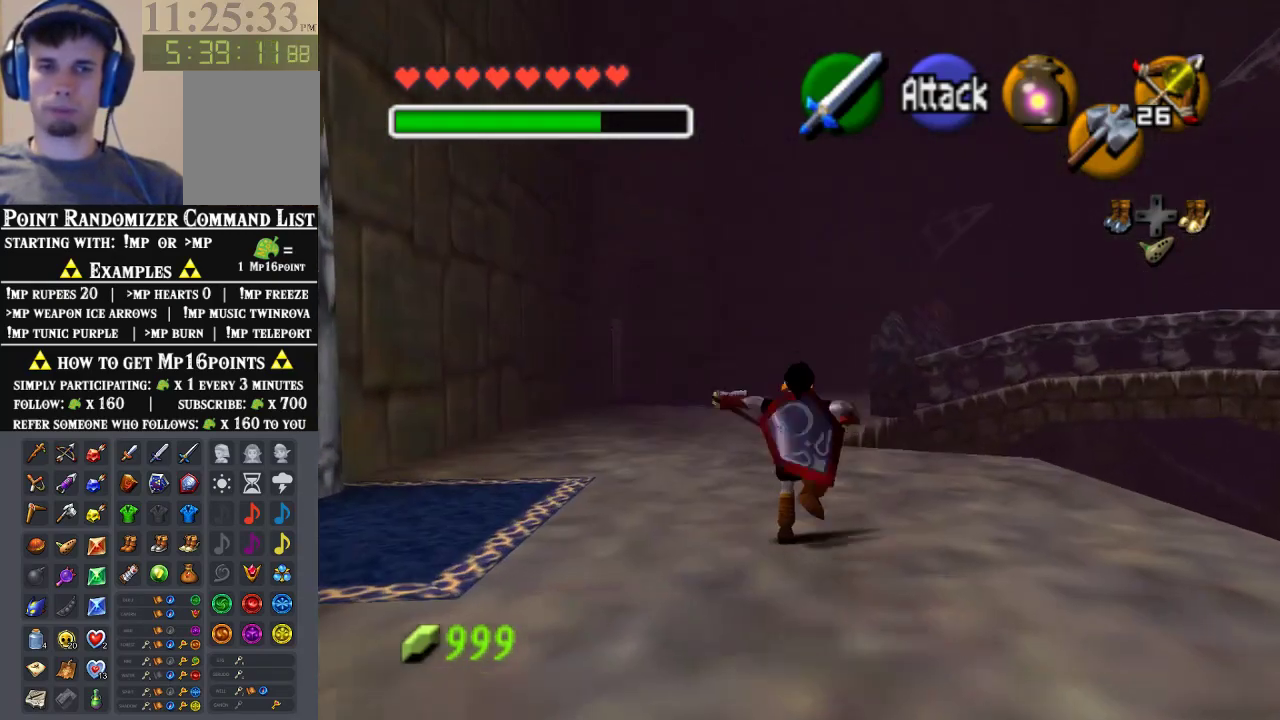
Gameplay with a controller (Nintendo layout); each line is a JSON object with the inputs held at the frame after it. "events" lists button and stick changes between this image and that frame as [ms after this image, input, new state], when the widget could be followed in between. Not read: L3 R3 Z.
{"buttons": [], "left_stick": "up", "events": []}
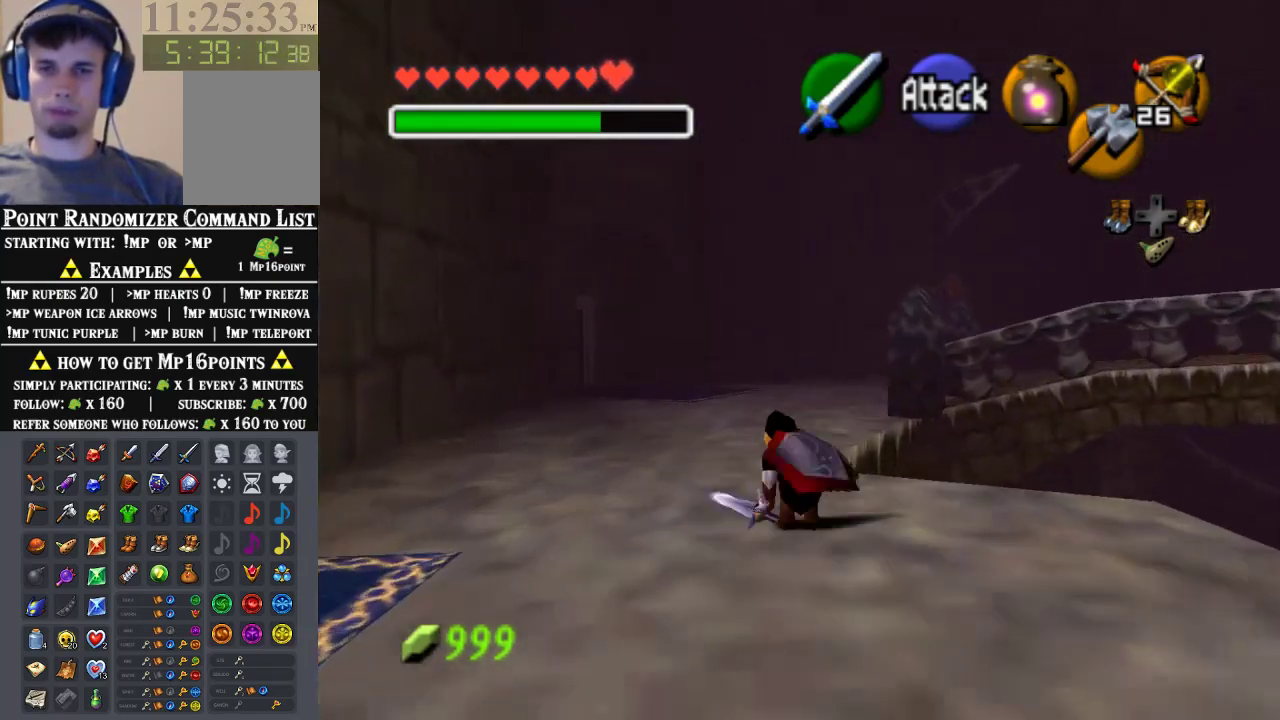
{"buttons": [], "left_stick": "up", "events": [[33, "A", "down"], [267, "A", "up"]]}
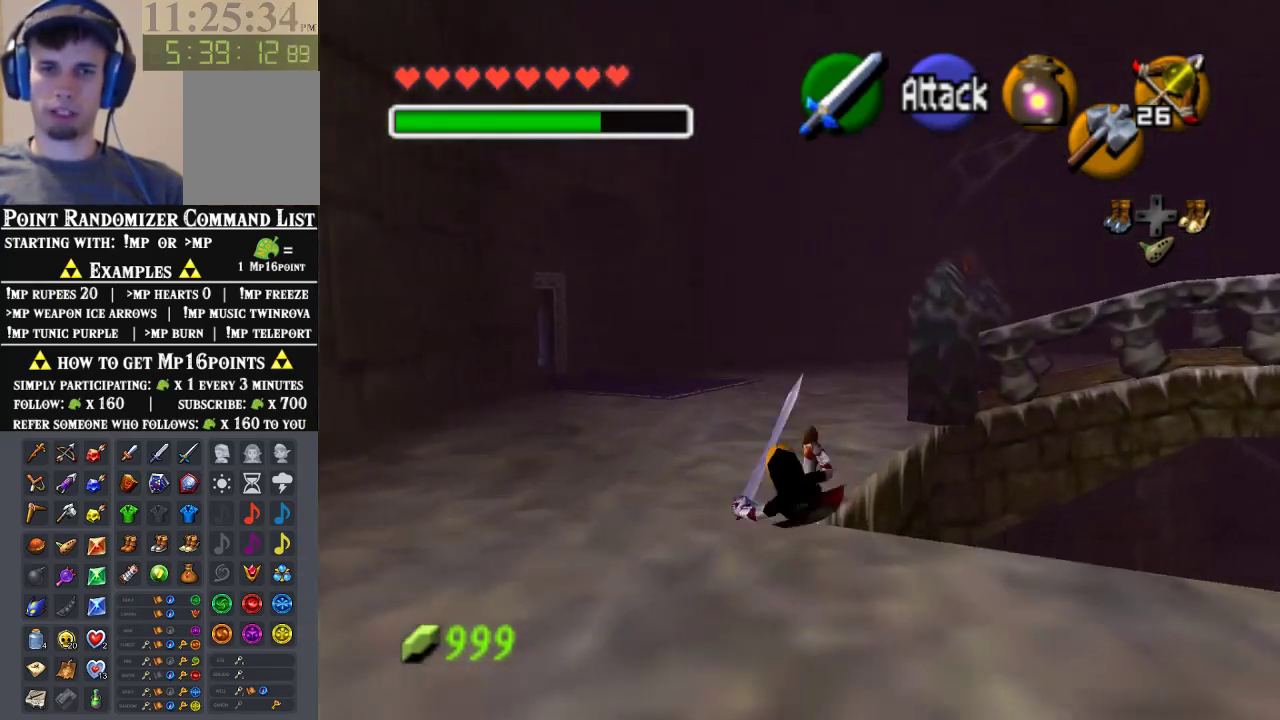
{"buttons": [], "left_stick": "up", "events": []}
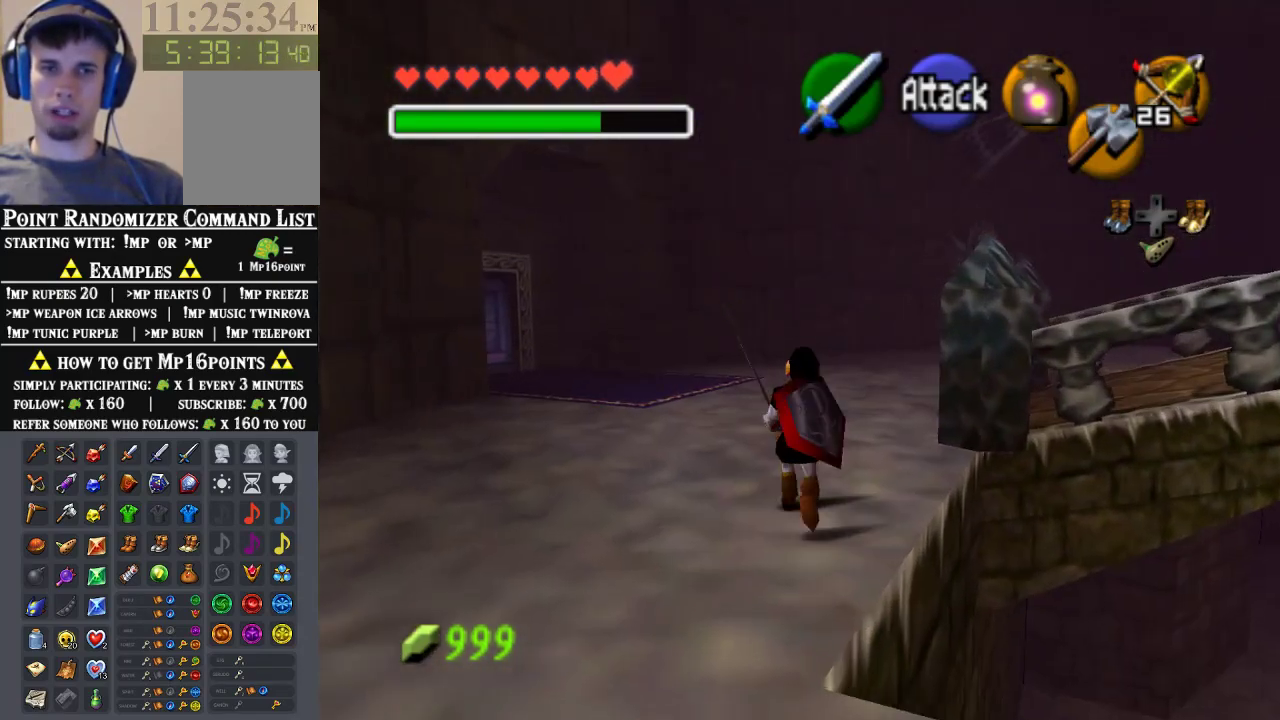
{"buttons": [], "left_stick": "up", "events": []}
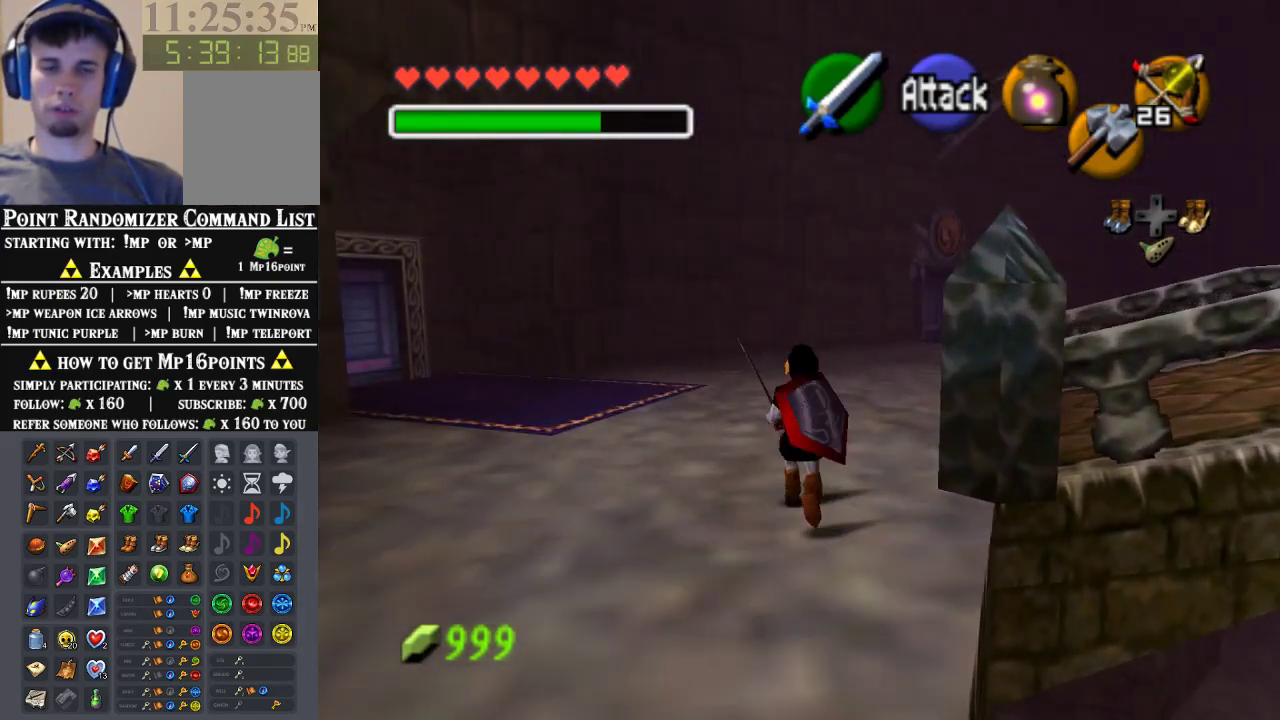
{"buttons": [], "left_stick": "up-right", "events": [[167, "left_stick", "up-right"]]}
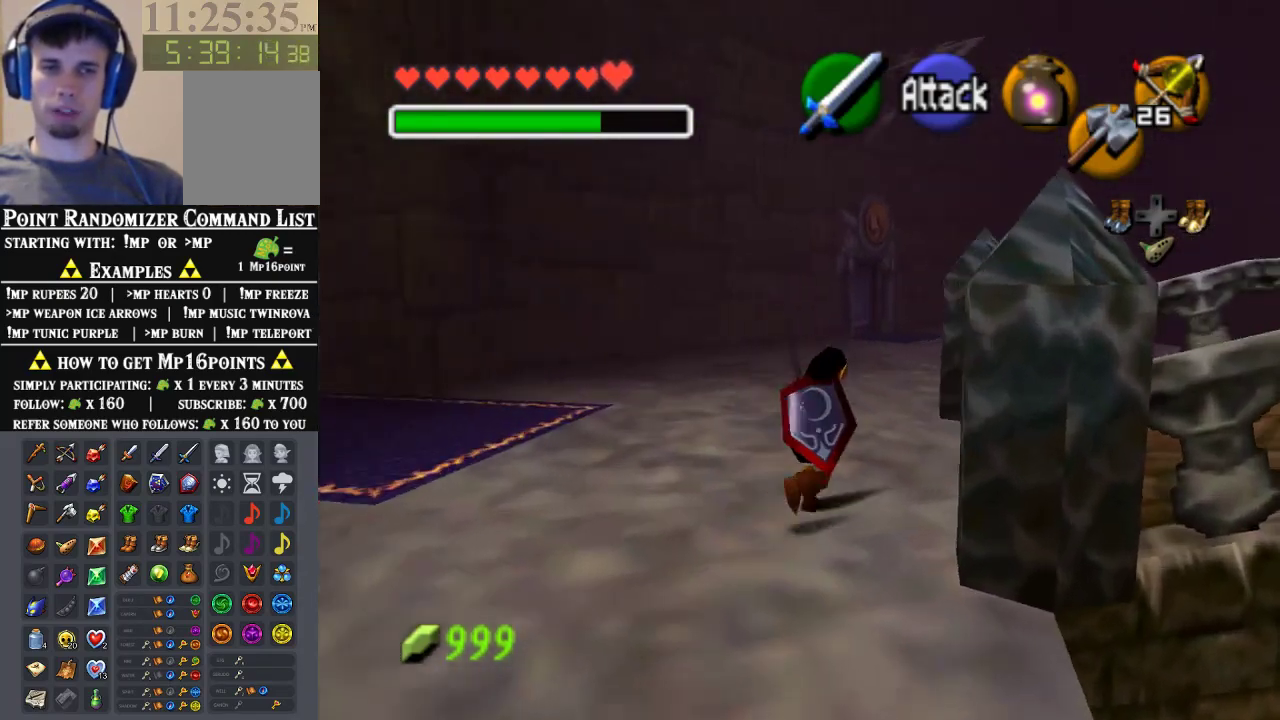
{"buttons": [], "left_stick": "up-right", "events": [[100, "left_stick", "right"], [267, "A", "down"], [267, "left_stick", "up-right"], [467, "A", "up"]]}
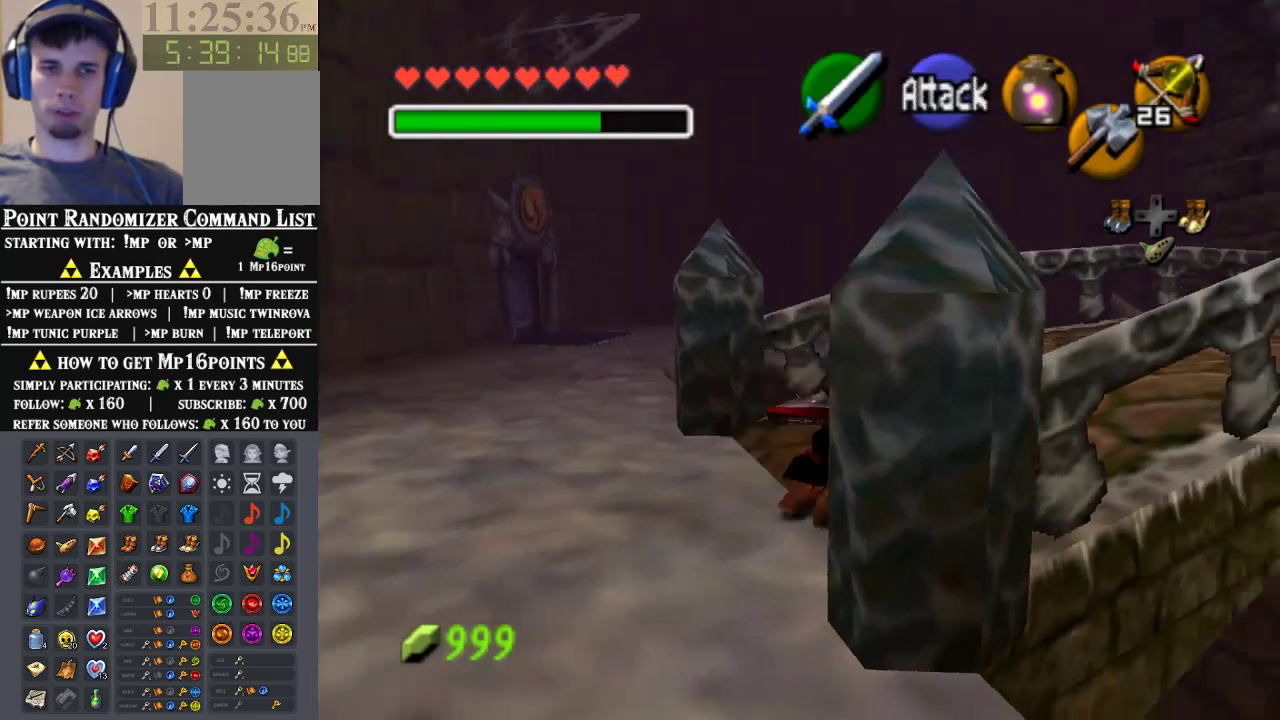
{"buttons": [], "left_stick": "up", "events": [[67, "left_stick", "up"]]}
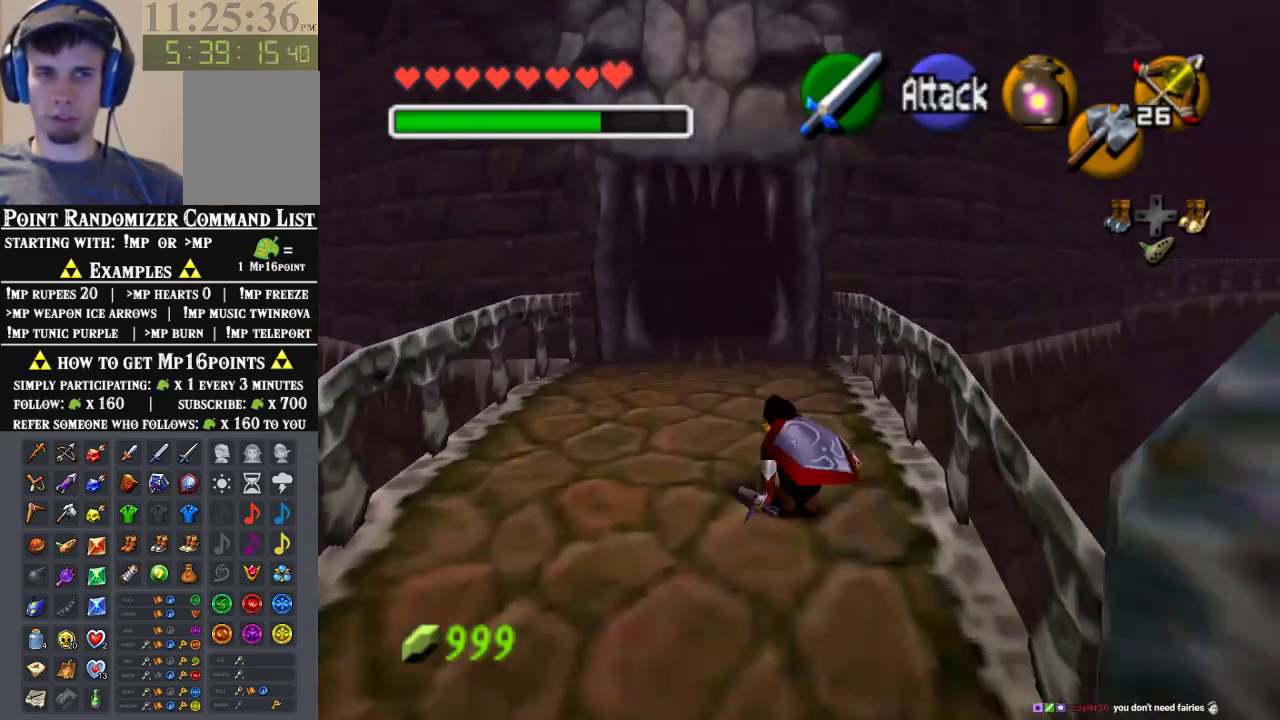
{"buttons": [], "left_stick": "up", "events": [[33, "A", "down"], [200, "A", "up"]]}
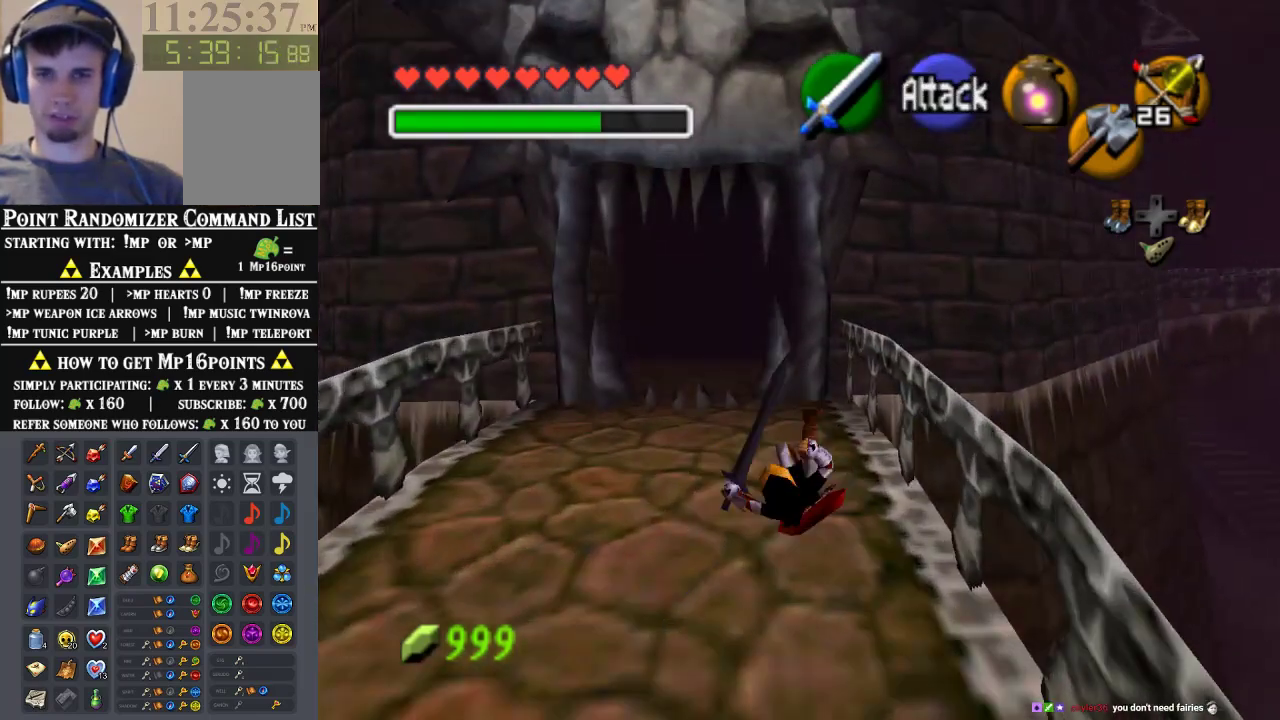
{"buttons": ["A"], "left_stick": "up", "events": [[333, "A", "down"]]}
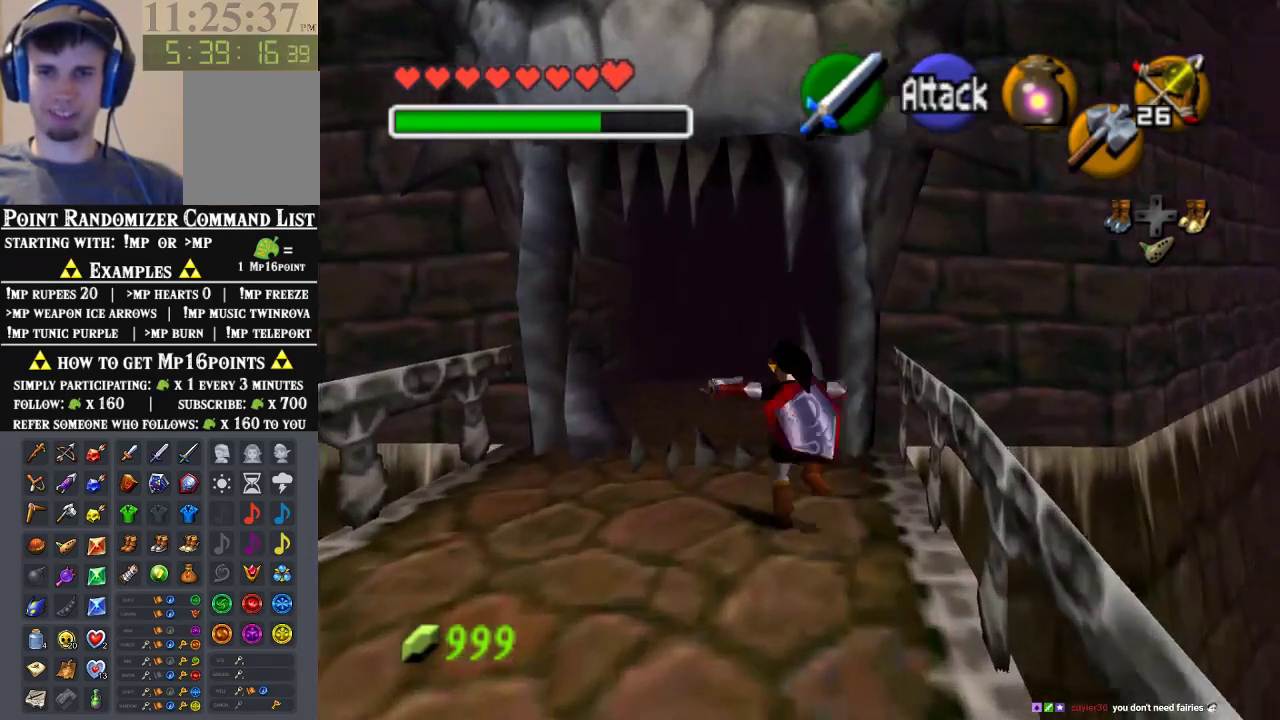
{"buttons": [], "left_stick": "up", "events": [[33, "A", "up"]]}
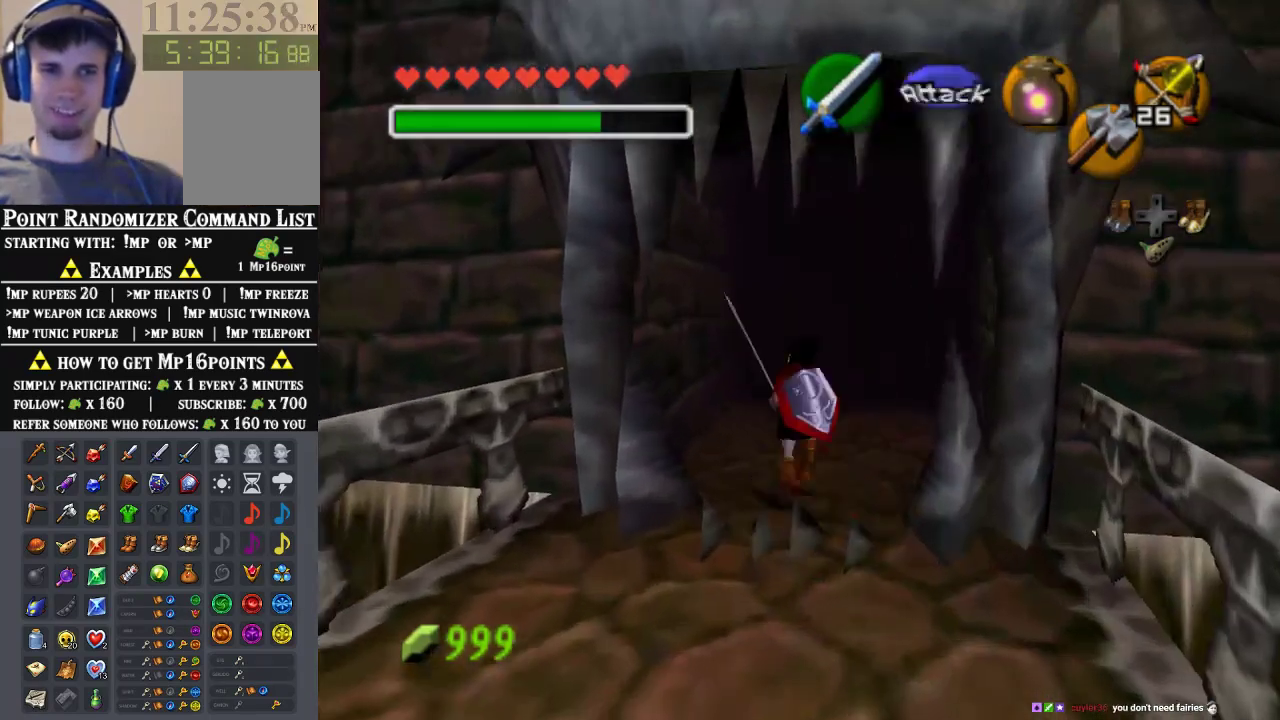
{"buttons": [], "left_stick": "center", "events": [[467, "left_stick", "center"]]}
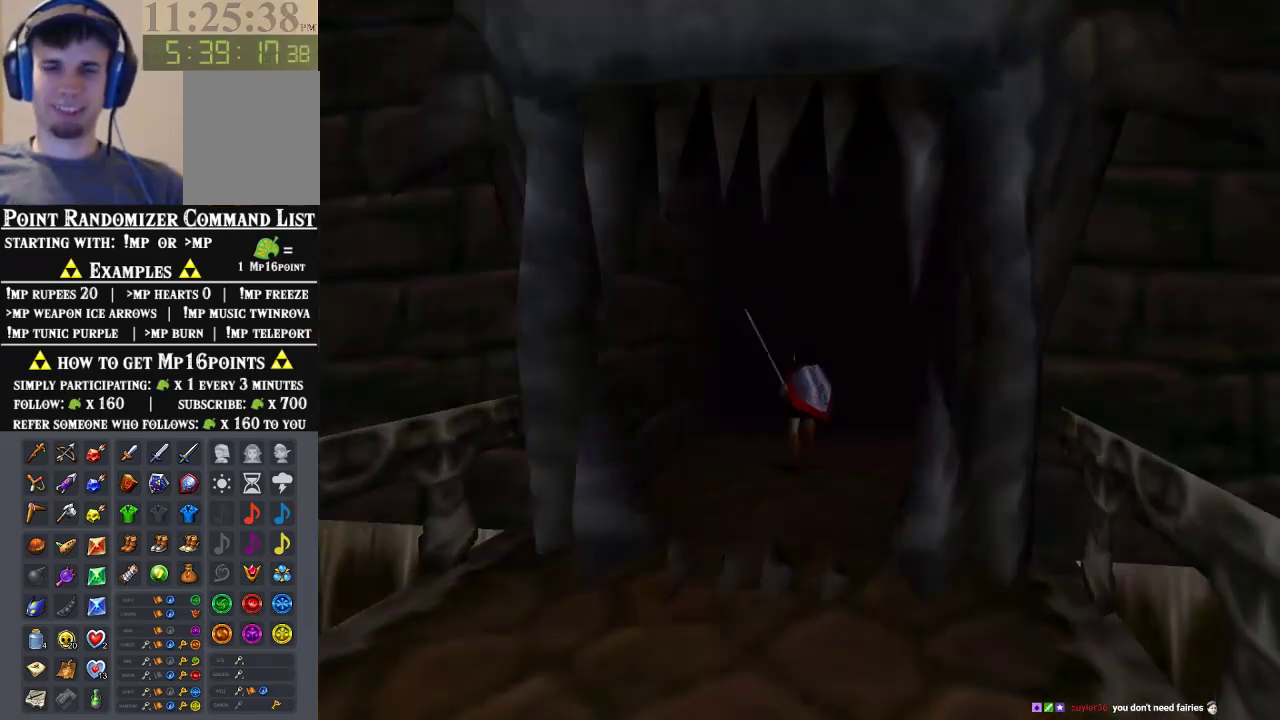
{"buttons": [], "left_stick": "center", "events": []}
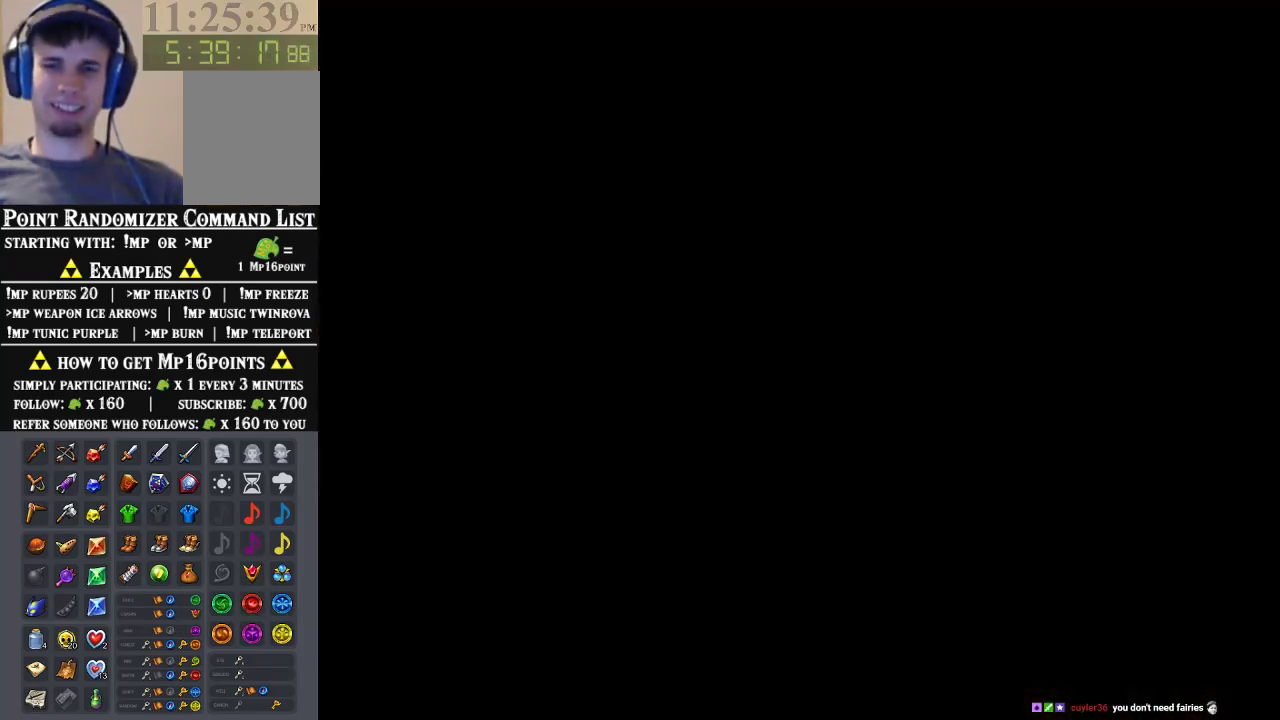
{"buttons": [], "left_stick": "center", "events": []}
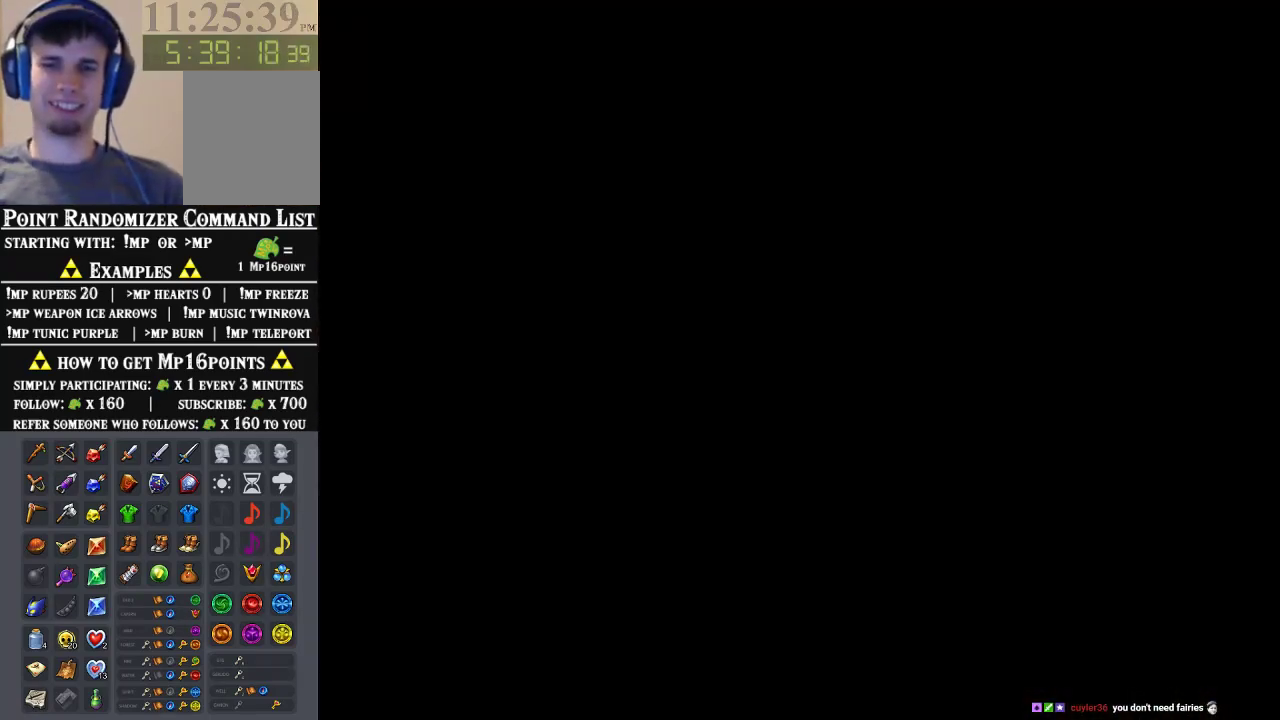
{"buttons": [], "left_stick": "up-left", "events": [[333, "left_stick", "up-left"]]}
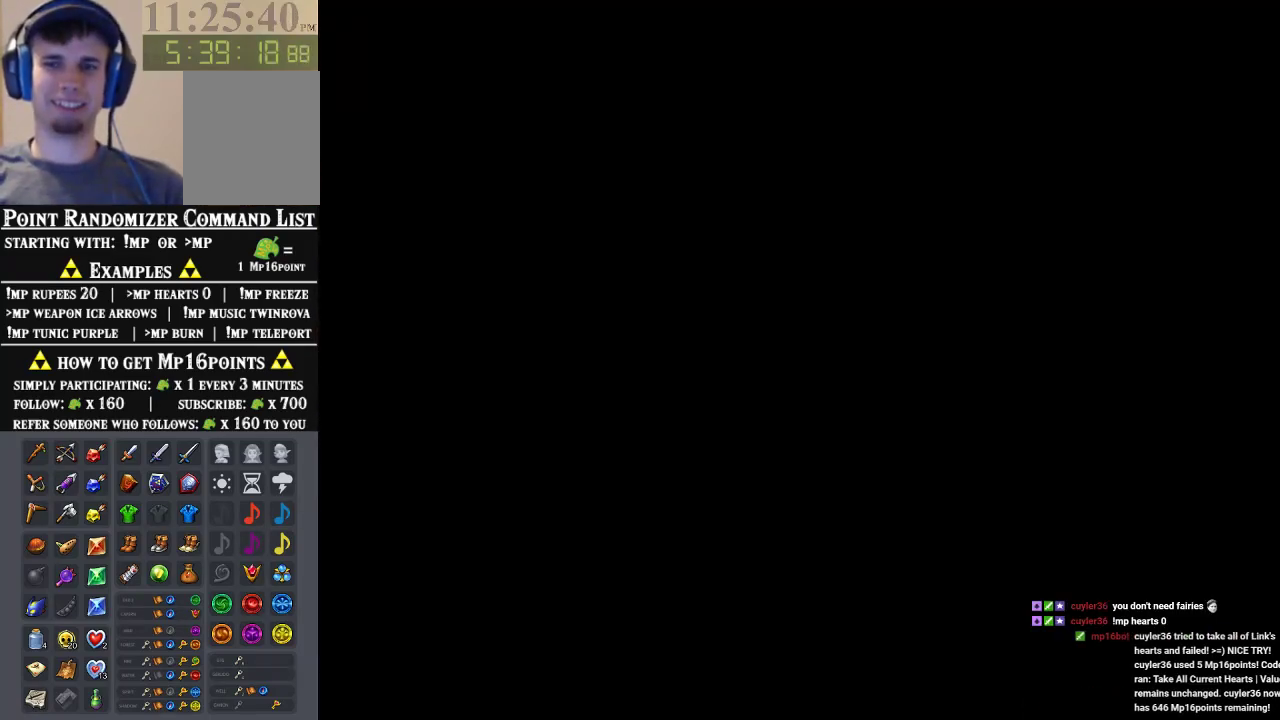
{"buttons": [], "left_stick": "up-left", "events": [[333, "left_stick", "up"], [467, "left_stick", "up-left"]]}
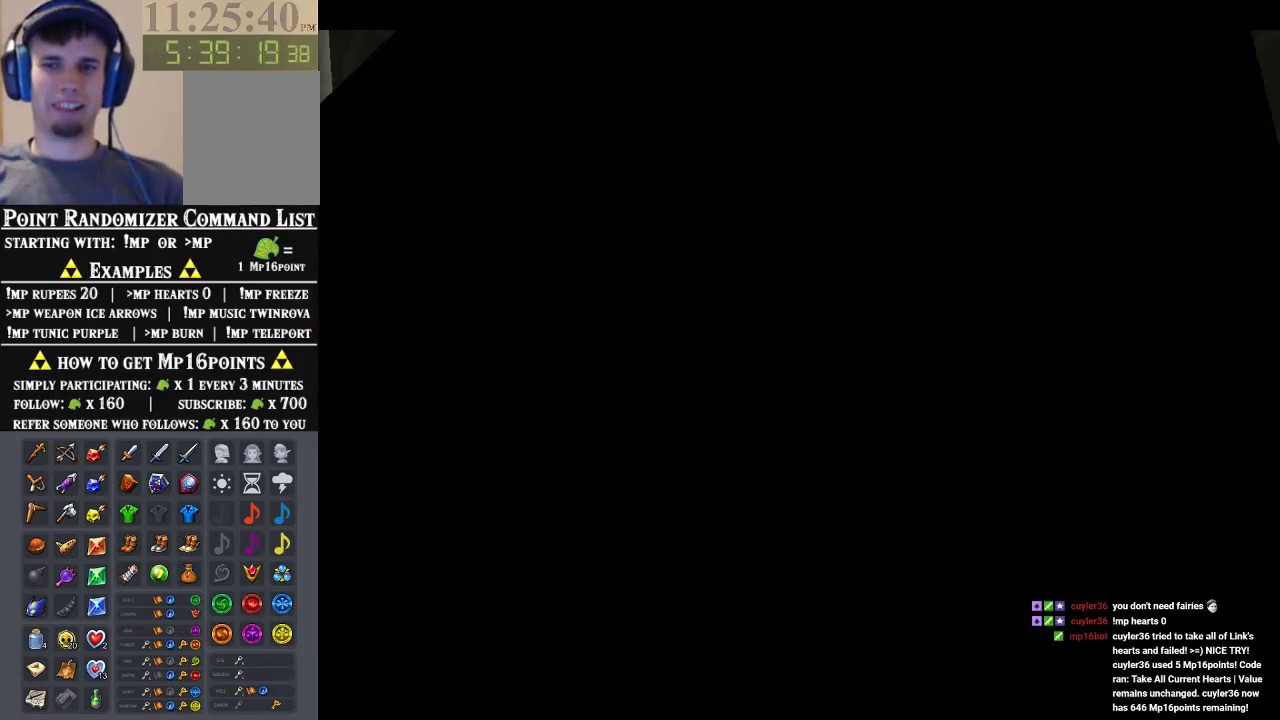
{"buttons": [], "left_stick": "up-left", "events": []}
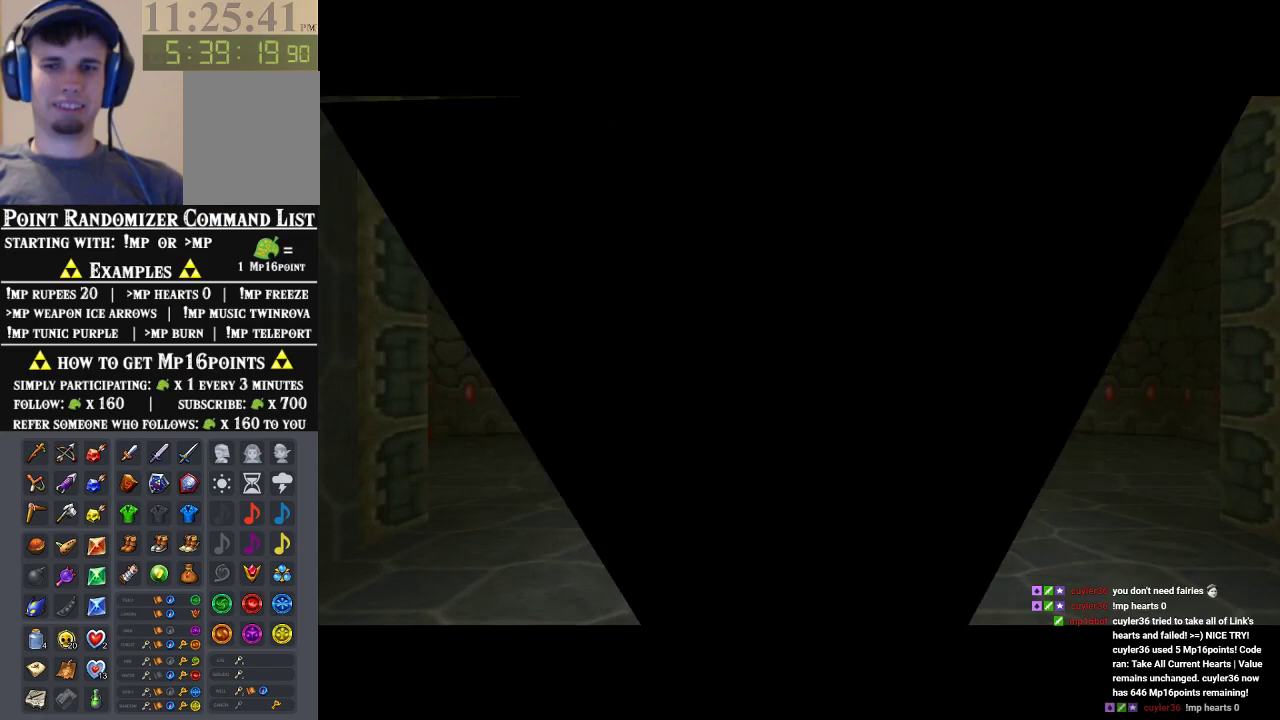
{"buttons": [], "left_stick": "up-left", "events": [[267, "left_stick", "up"], [400, "left_stick", "up-left"]]}
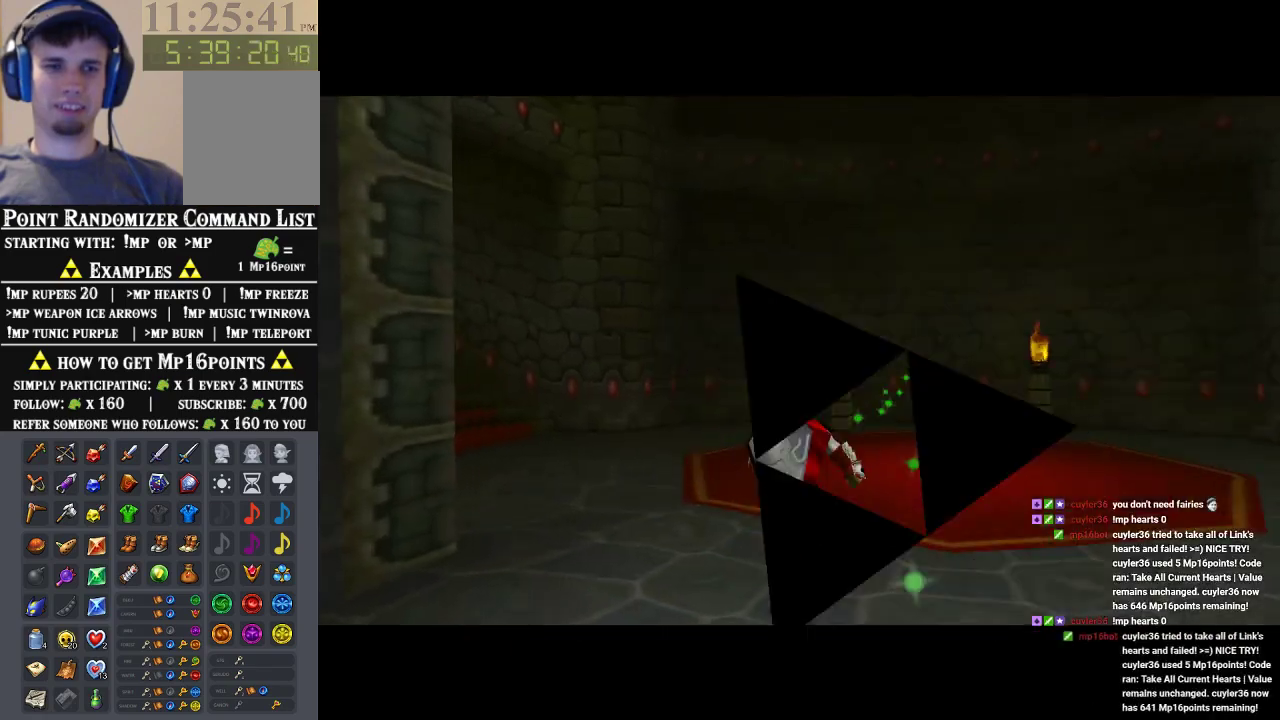
{"buttons": [], "left_stick": "up-left", "events": [[133, "A", "down"], [300, "A", "up"]]}
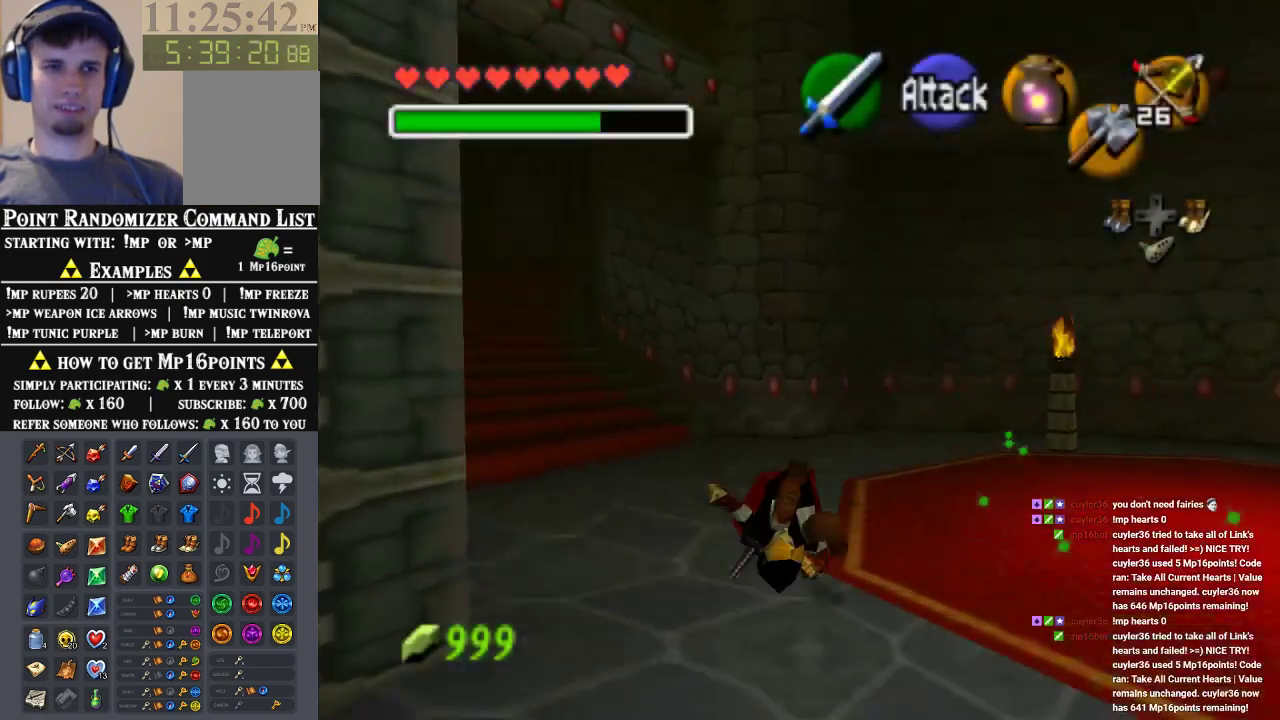
{"buttons": ["A"], "left_stick": "up-left", "events": [[367, "A", "down"]]}
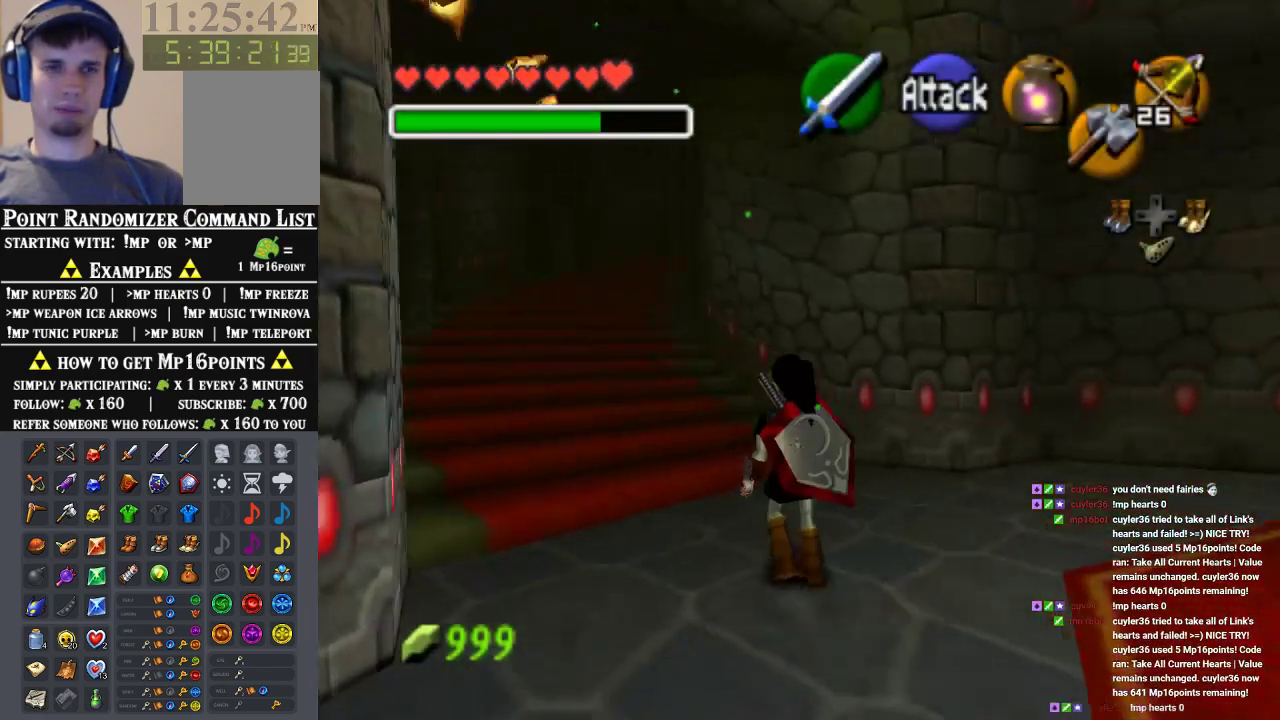
{"buttons": [], "left_stick": "up", "events": [[67, "A", "up"], [433, "left_stick", "up"]]}
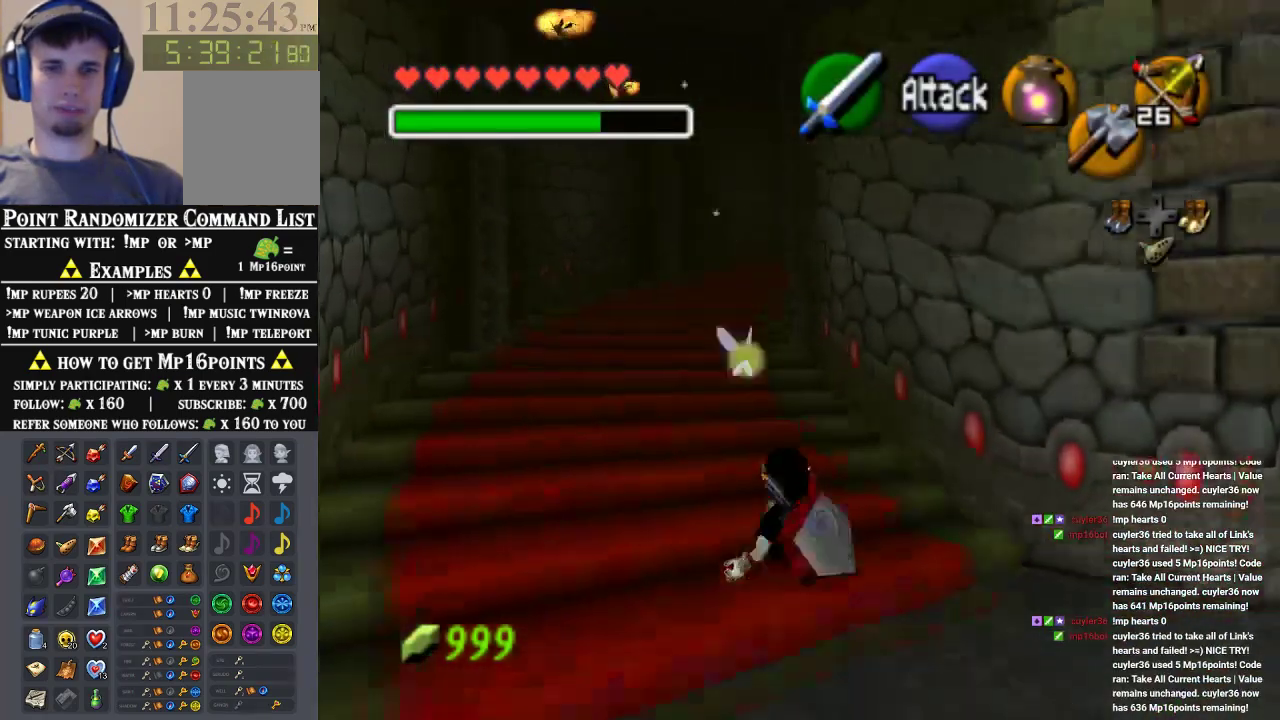
{"buttons": [], "left_stick": "up", "events": [[133, "A", "down"], [400, "A", "up"]]}
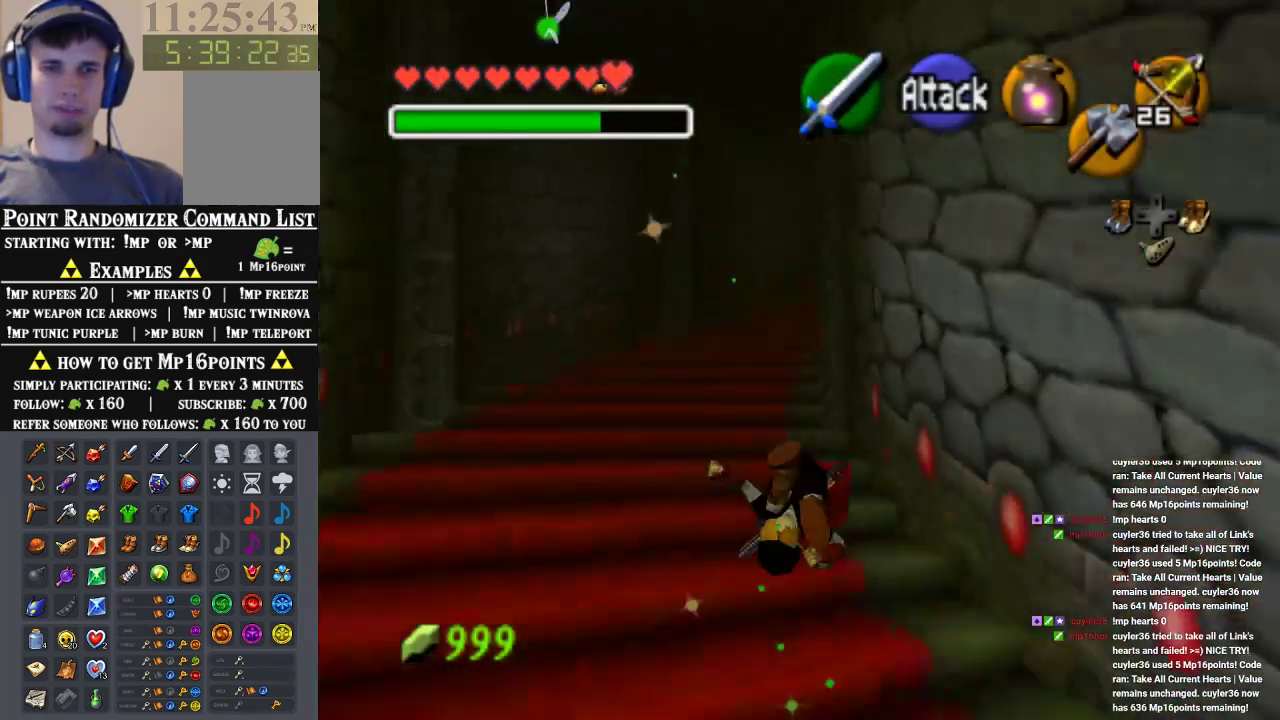
{"buttons": ["A"], "left_stick": "up", "events": [[367, "A", "down"]]}
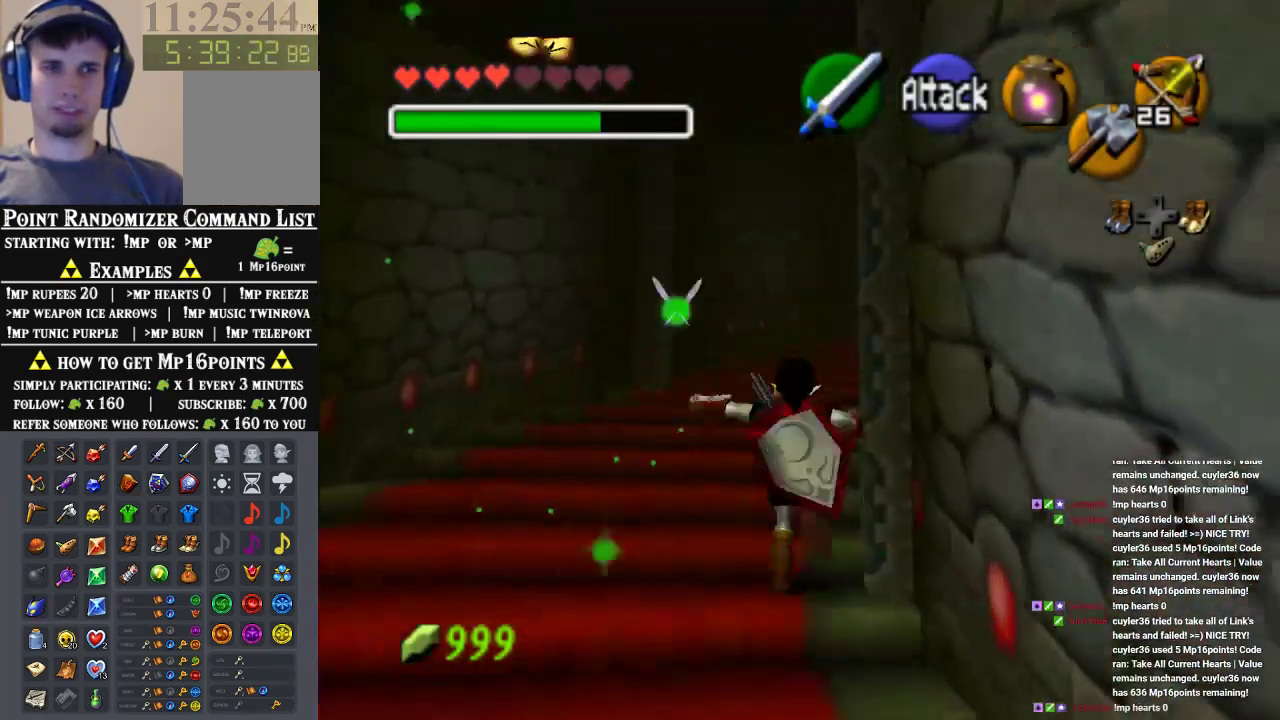
{"buttons": [], "left_stick": "up-right", "events": [[100, "A", "up"], [500, "left_stick", "up-right"]]}
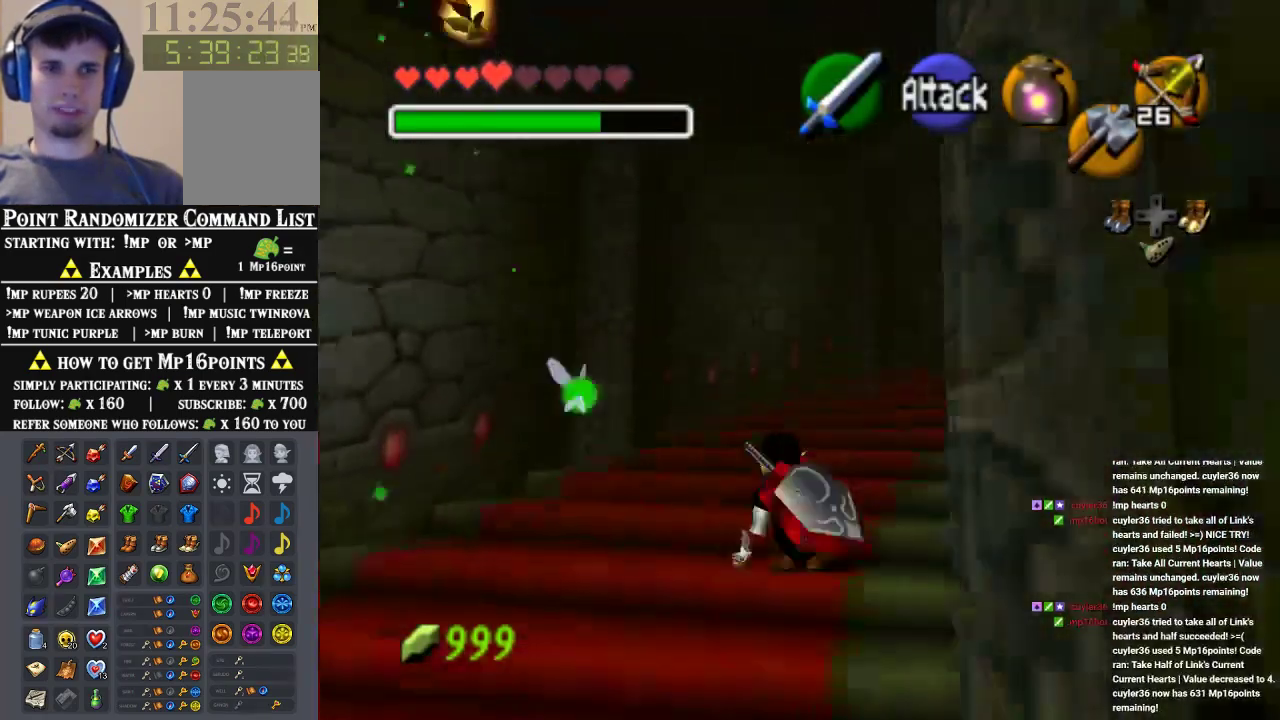
{"buttons": [], "left_stick": "up-right", "events": [[167, "A", "down"], [333, "A", "up"]]}
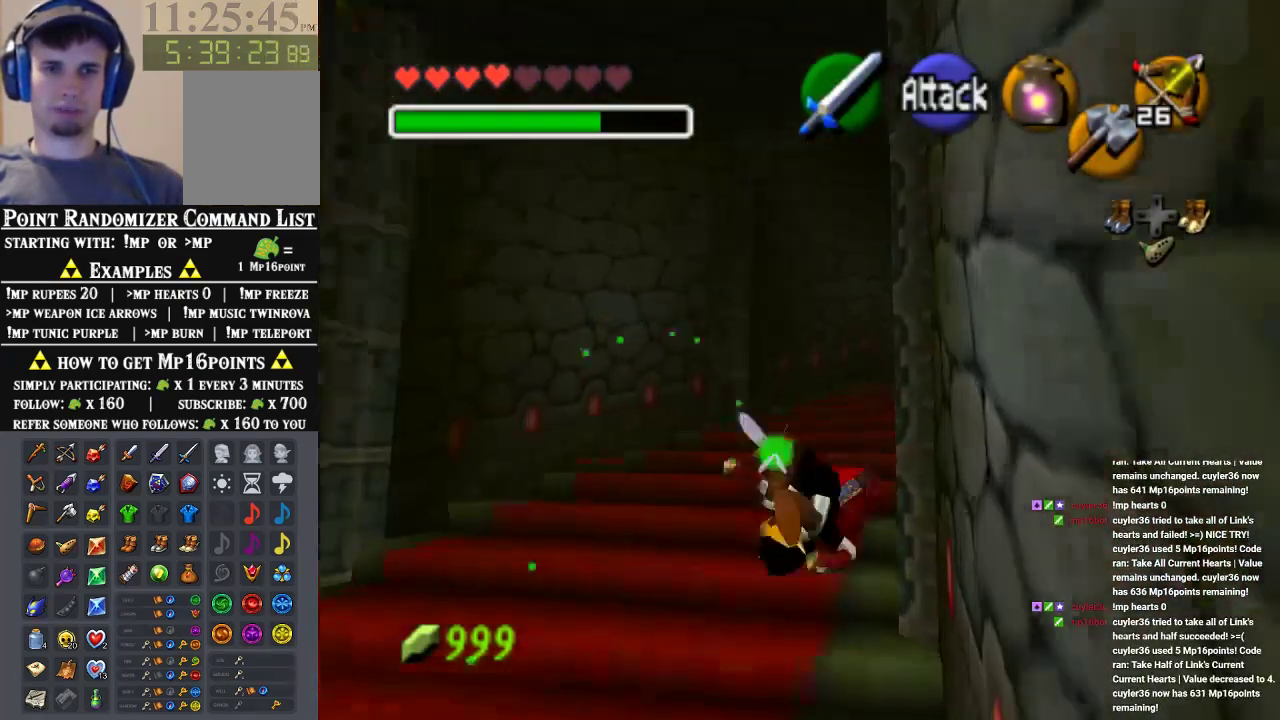
{"buttons": ["A"], "left_stick": "up-right", "events": [[33, "left_stick", "up"], [200, "left_stick", "up-right"], [433, "A", "down"]]}
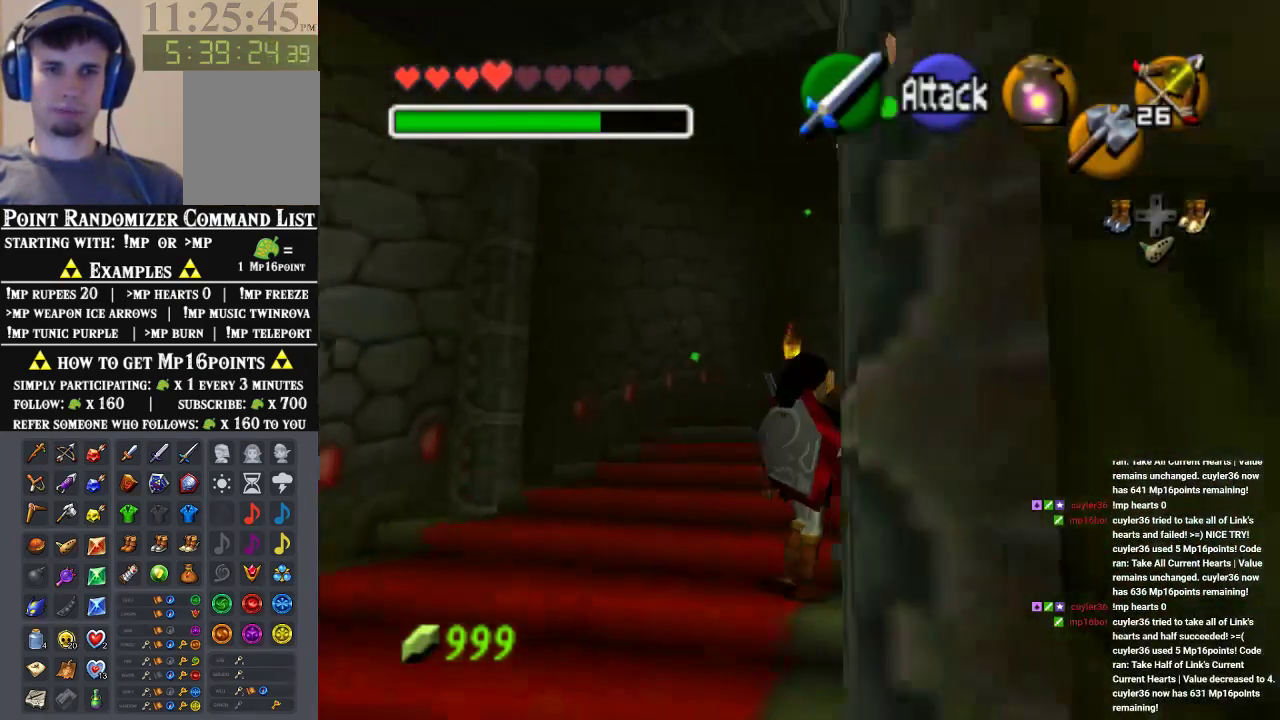
{"buttons": [], "left_stick": "up", "events": [[100, "A", "up"], [133, "left_stick", "up"]]}
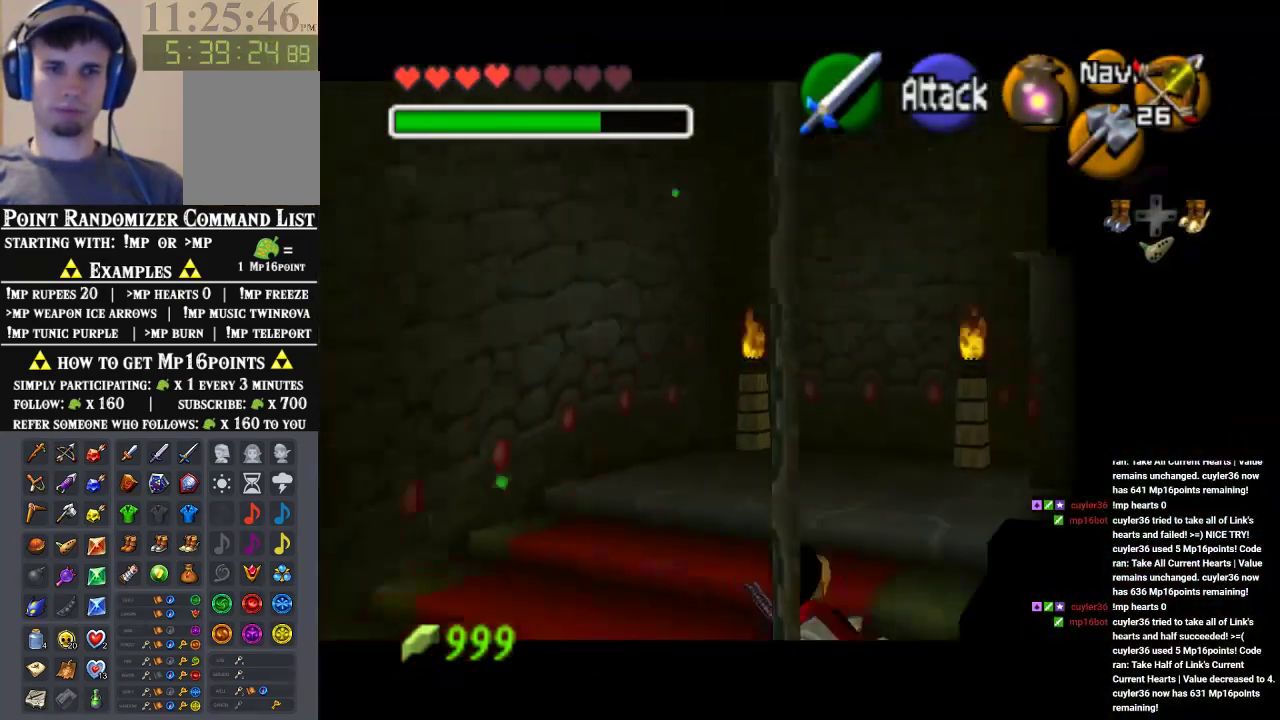
{"buttons": [], "left_stick": "up-right", "events": [[267, "left_stick", "up-right"]]}
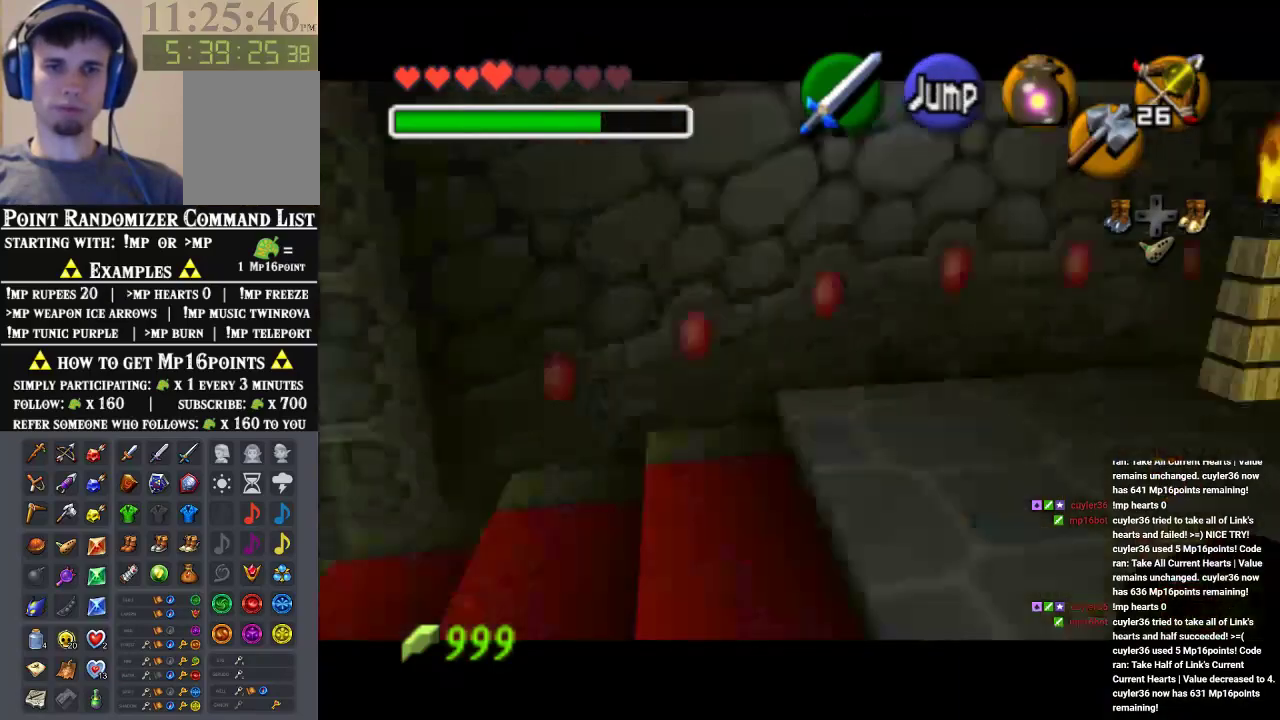
{"buttons": ["A"], "left_stick": "center", "events": [[100, "left_stick", "right"], [267, "left_stick", "down-right"], [433, "A", "down"], [467, "left_stick", "center"]]}